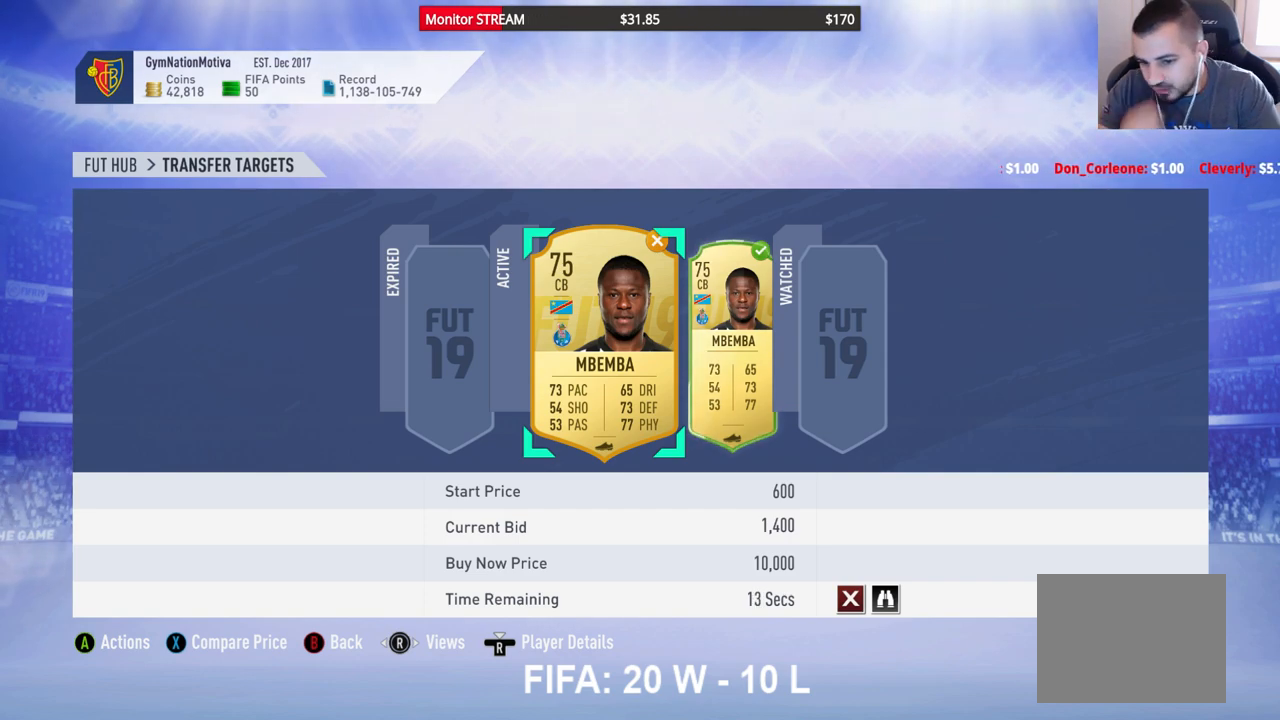
Gameplay with a controller (Xbox layout); each line is a JSON object with the inputs held at the frame after it. "events" lists button and stick changes between this image and that frame as [ms after this image, input, new state], when the widget could be followed in between. Not read: L3 R3.
{"buttons": [], "left_stick": "center", "right_stick": "center", "events": [[400, "A", "down"], [500, "A", "up"]]}
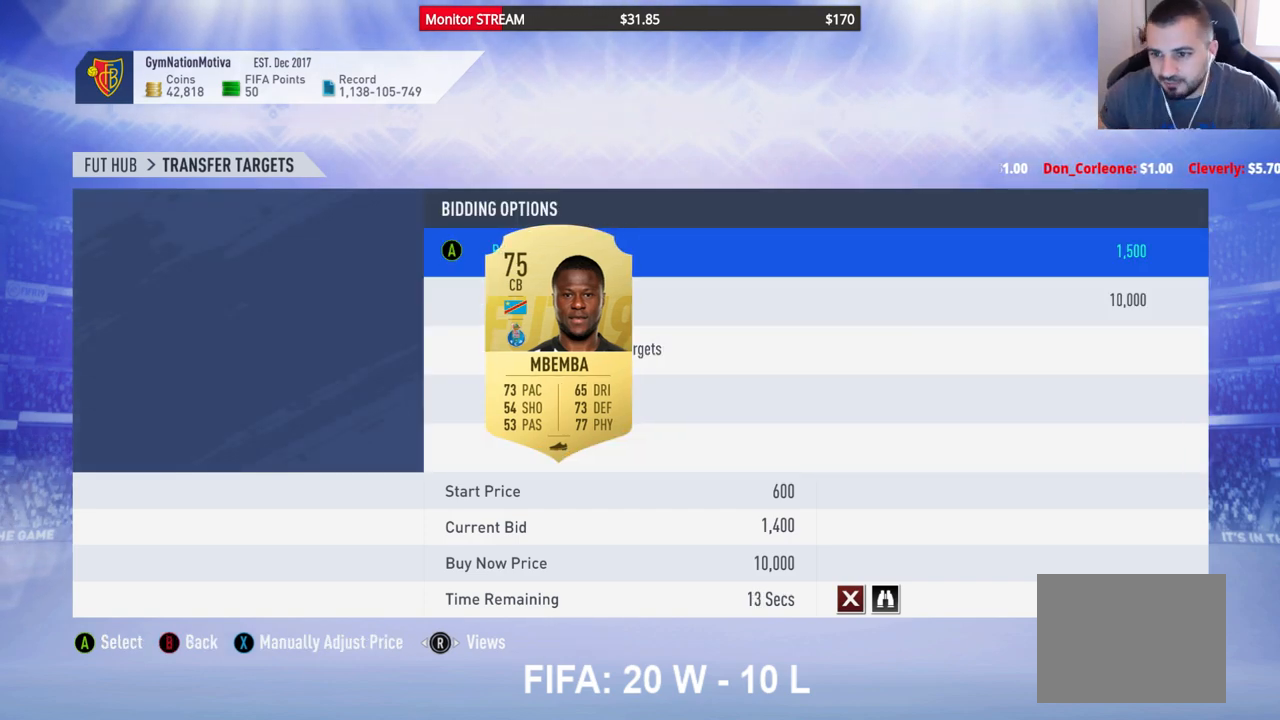
{"buttons": ["A"], "left_stick": "center", "right_stick": "center", "events": [[483, "A", "down"]]}
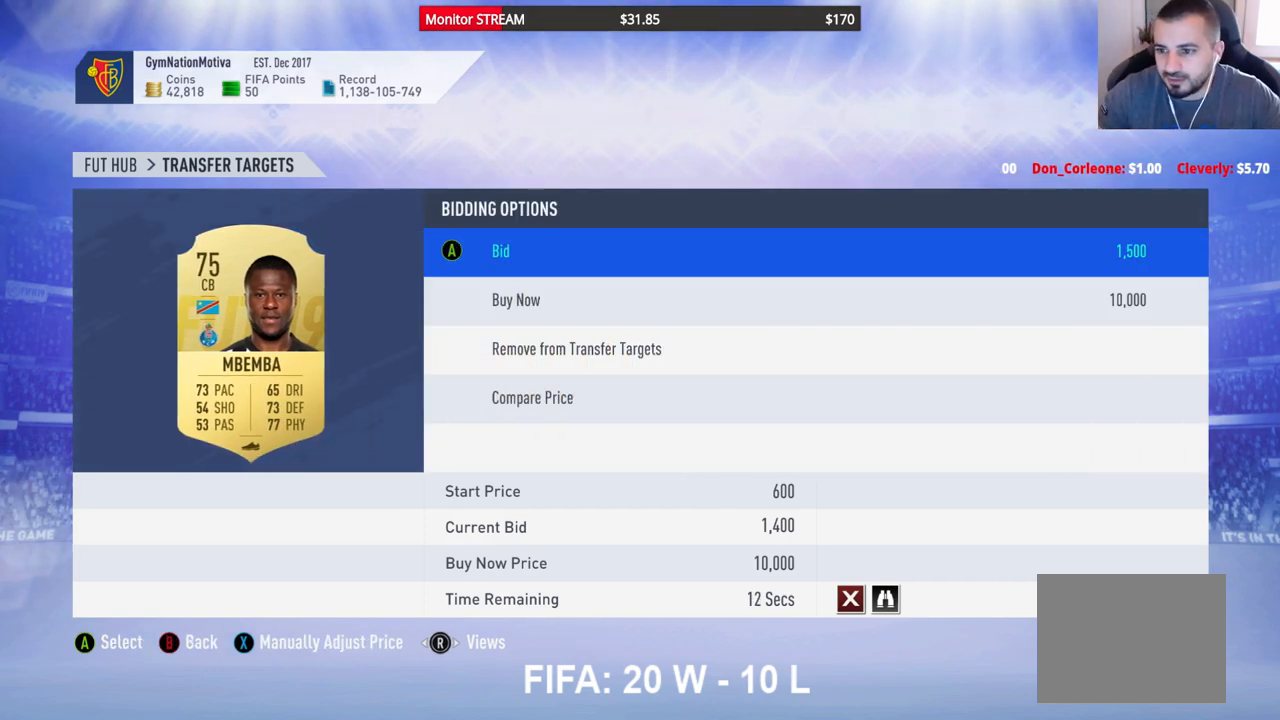
{"buttons": [], "left_stick": "center", "right_stick": "center", "events": [[33, "A", "up"], [283, "DPAD_UP", "down"], [417, "DPAD_UP", "up"]]}
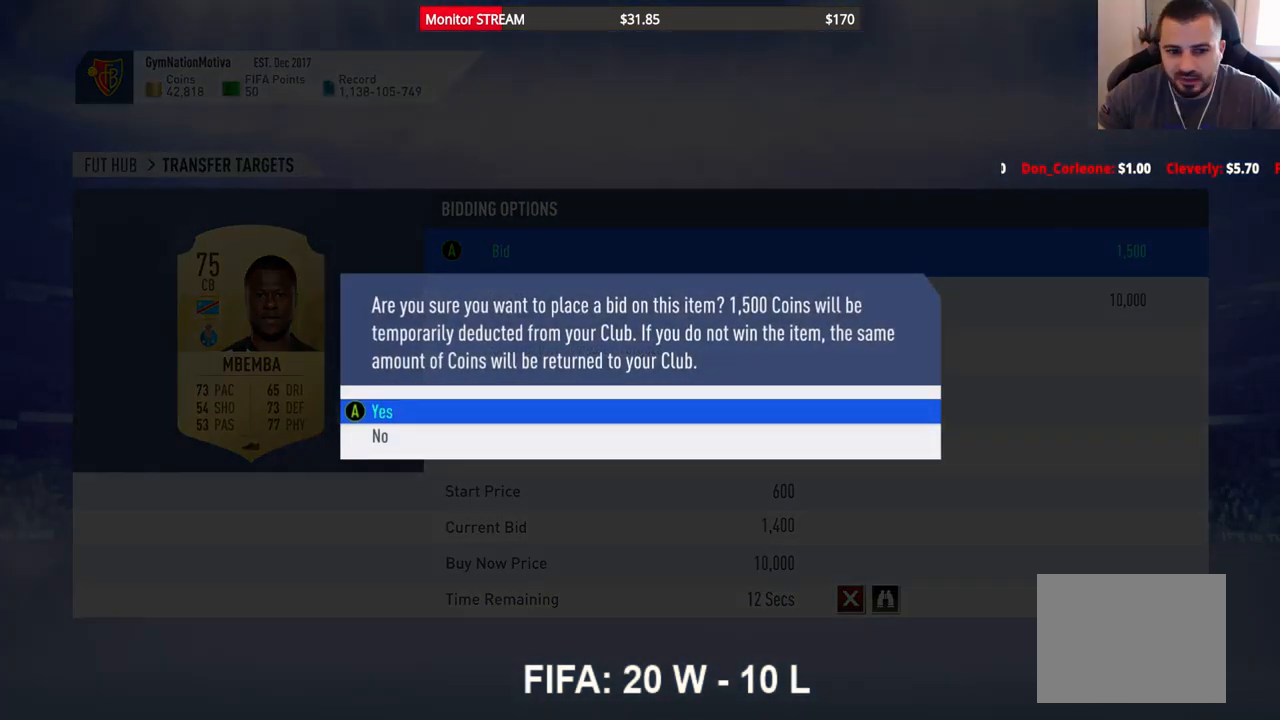
{"buttons": [], "left_stick": "center", "right_stick": "center", "events": [[50, "A", "down"], [133, "A", "up"]]}